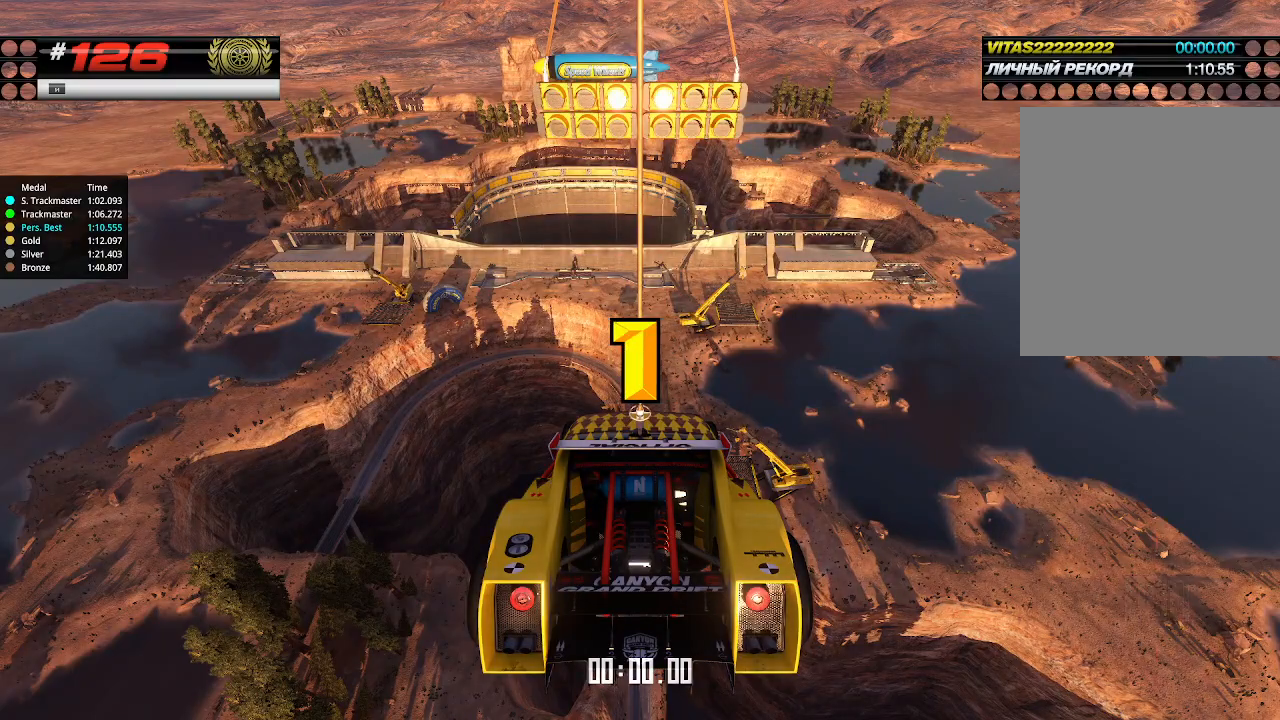
Gameplay with keyboard; each line is a JSON object with the keys held at the frame after it. "events" lists presses ("down") and releases ("up") of "down", "left", "right" and "up" between this image and that frame as [ms after this image, input, new state], when the widget could be followed in between. No other keys are recorded. Mouse input is not recorded.
{"keys": ["up"], "events": []}
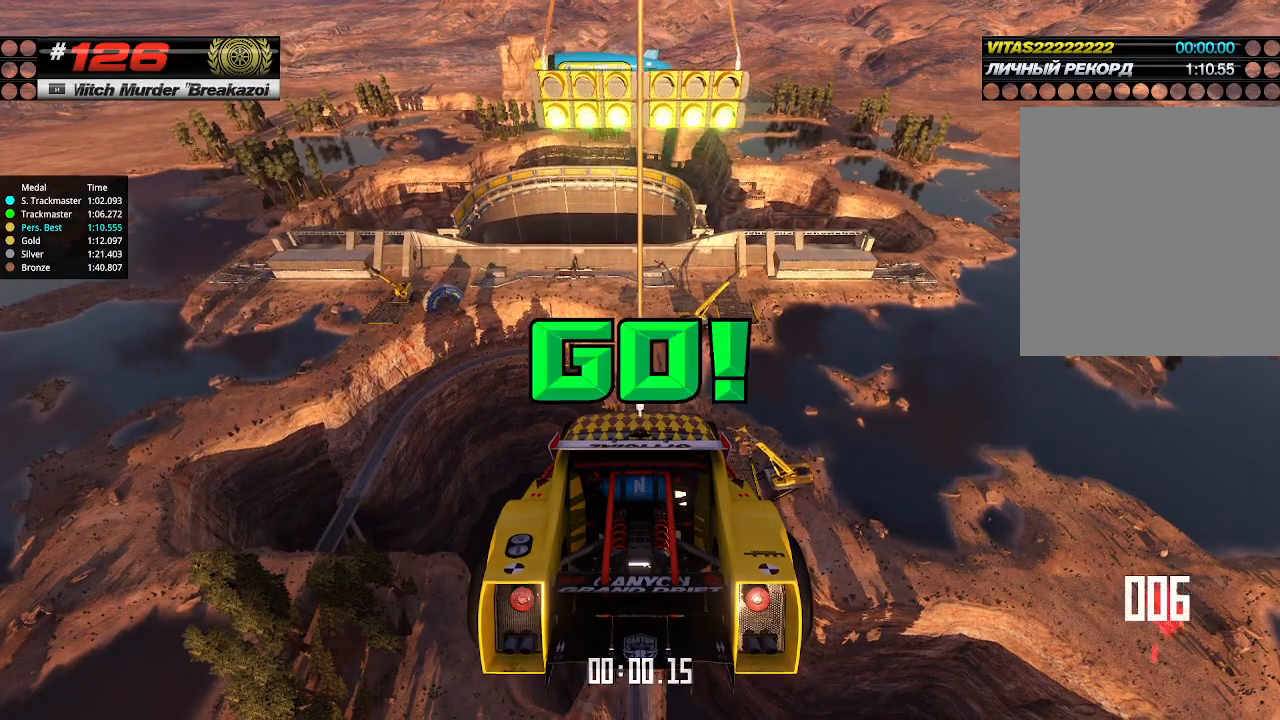
{"keys": ["up"], "events": []}
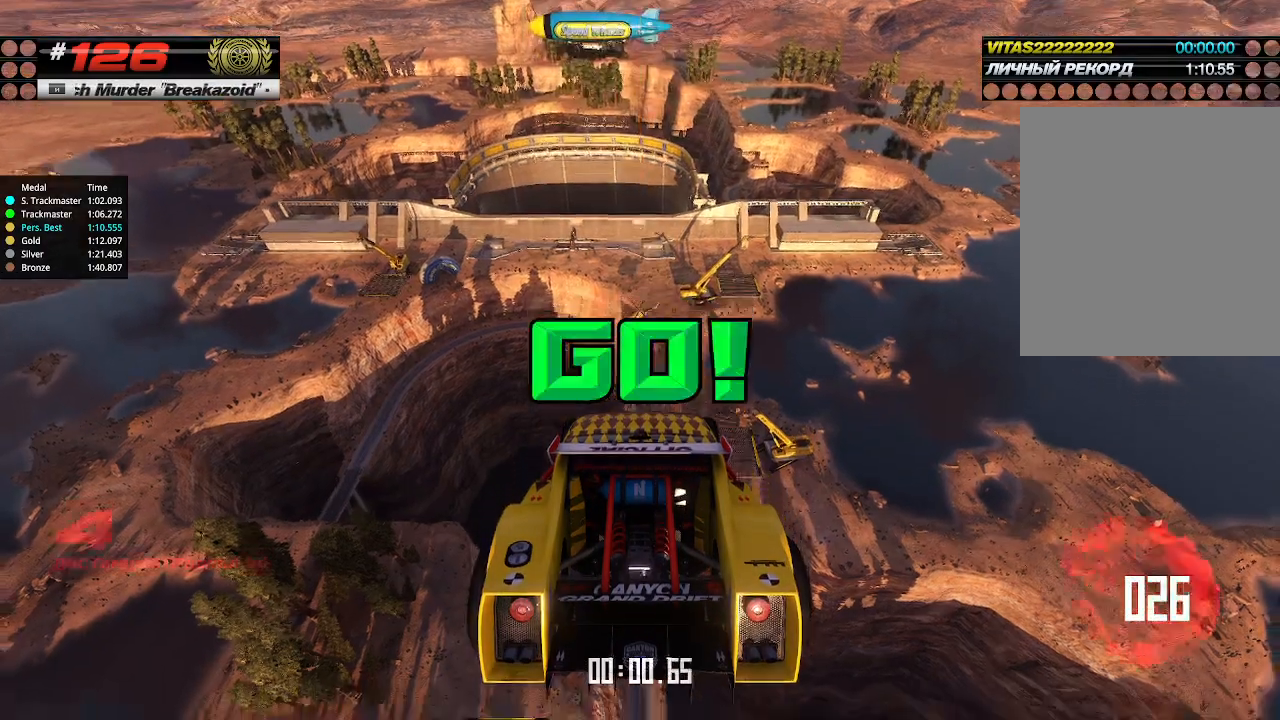
{"keys": ["up"], "events": []}
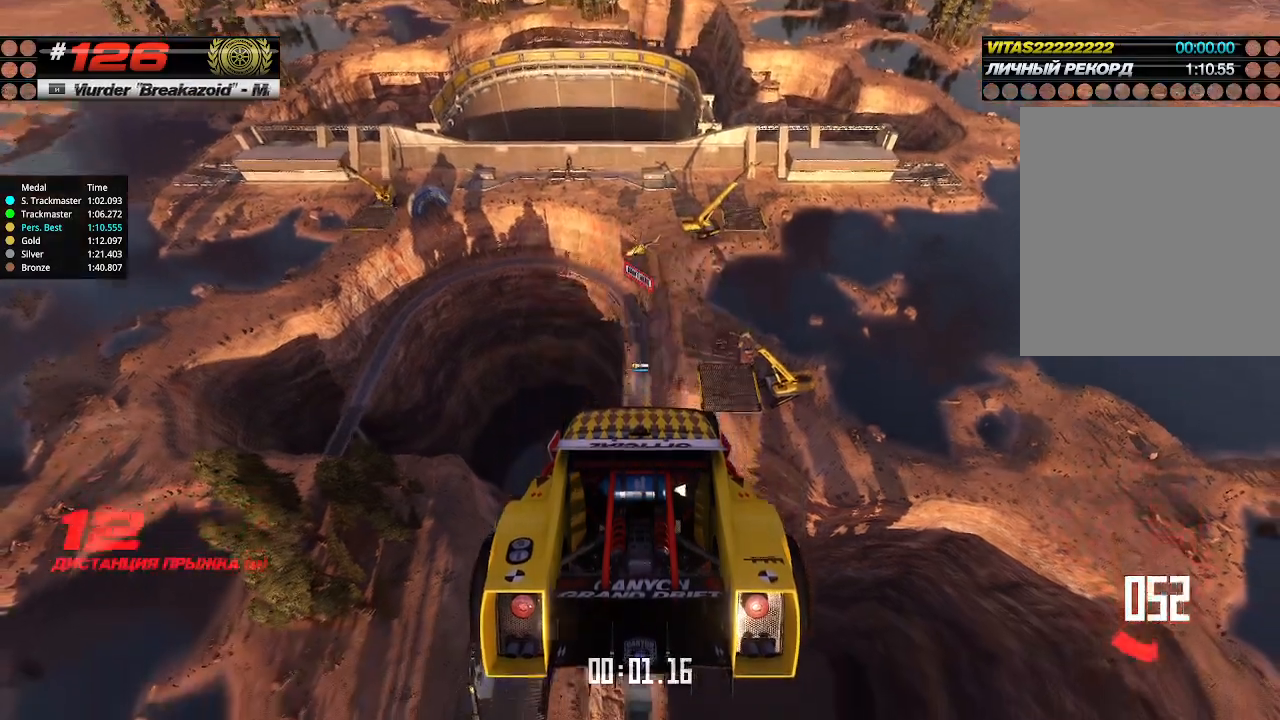
{"keys": ["up"], "events": []}
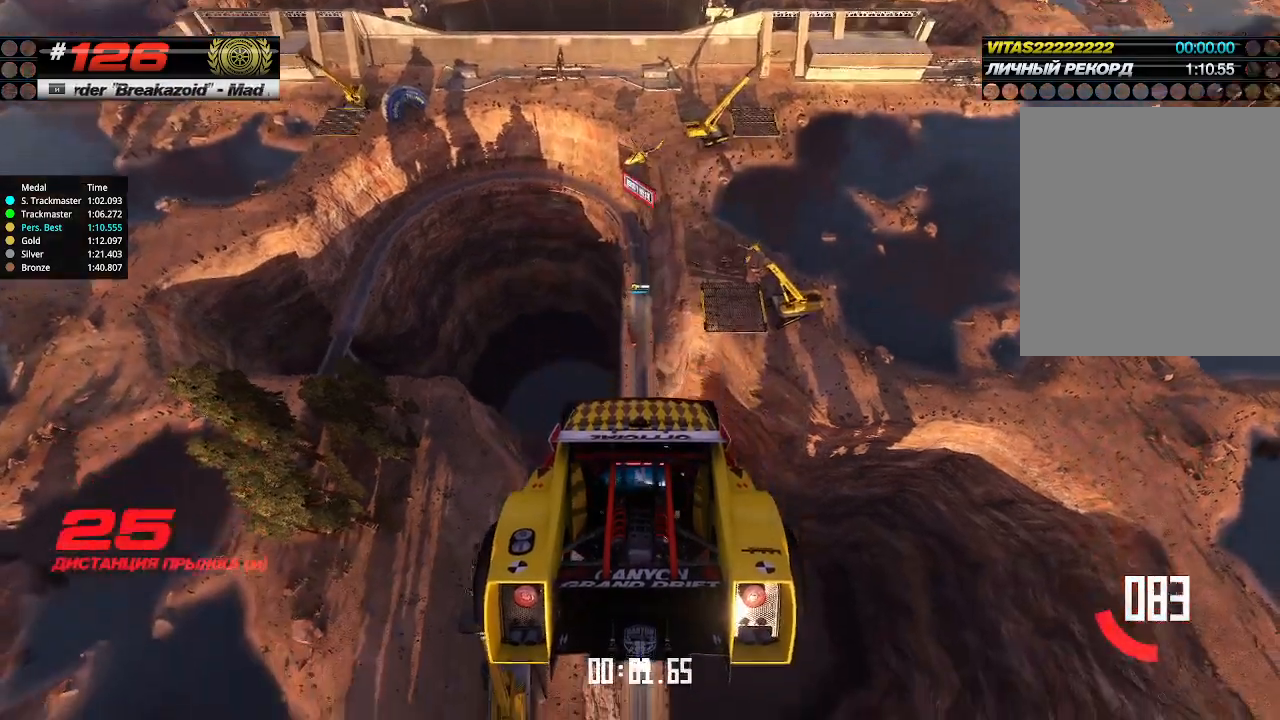
{"keys": ["up"], "events": []}
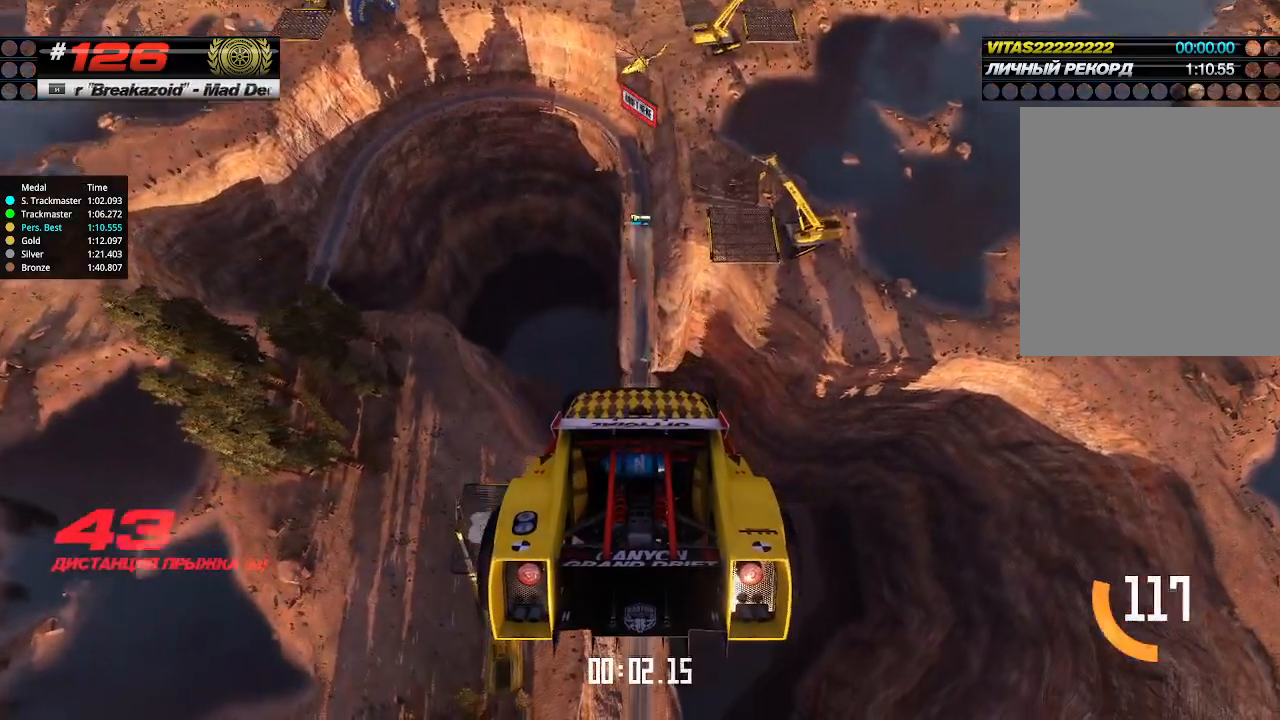
{"keys": ["up"], "events": []}
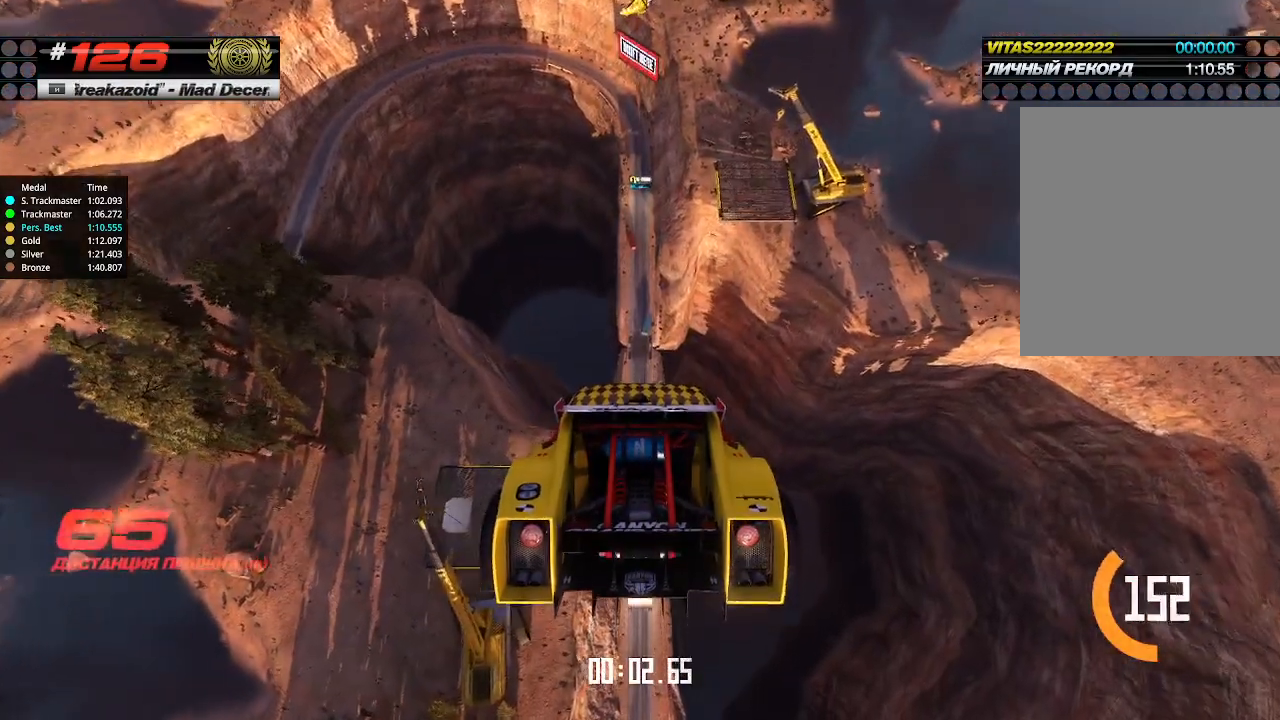
{"keys": ["up"], "events": []}
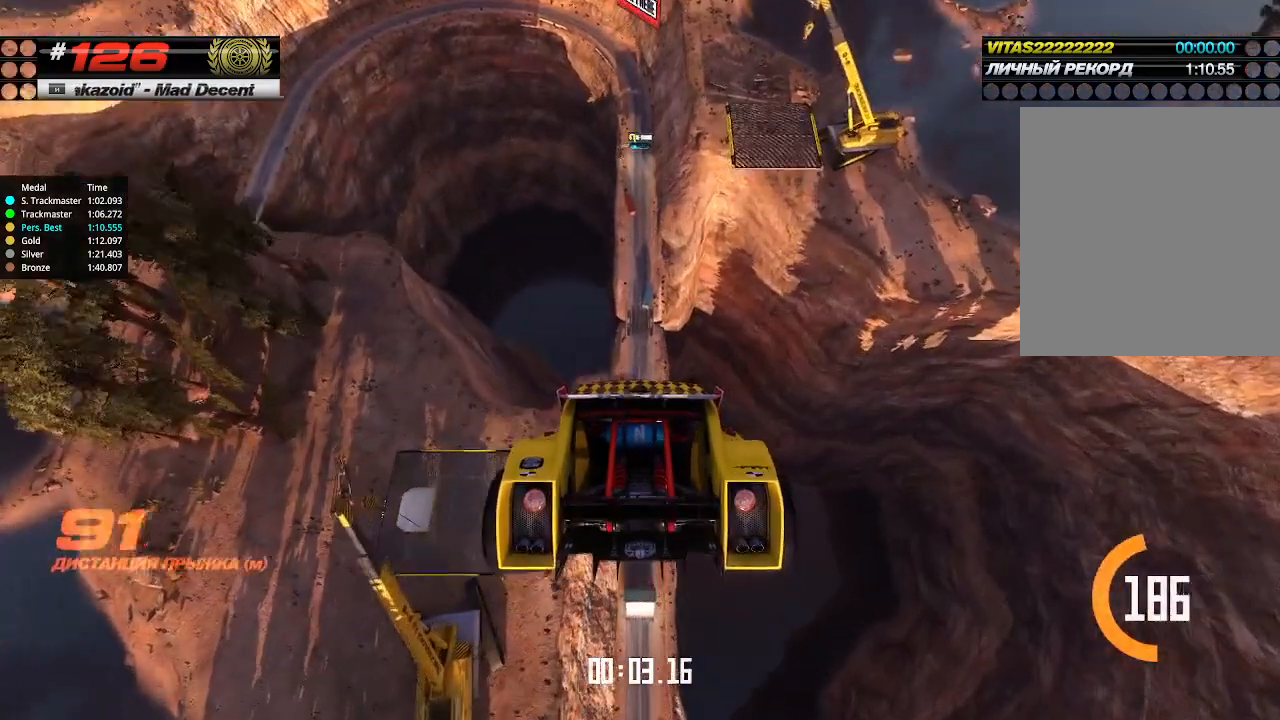
{"keys": ["up"], "events": []}
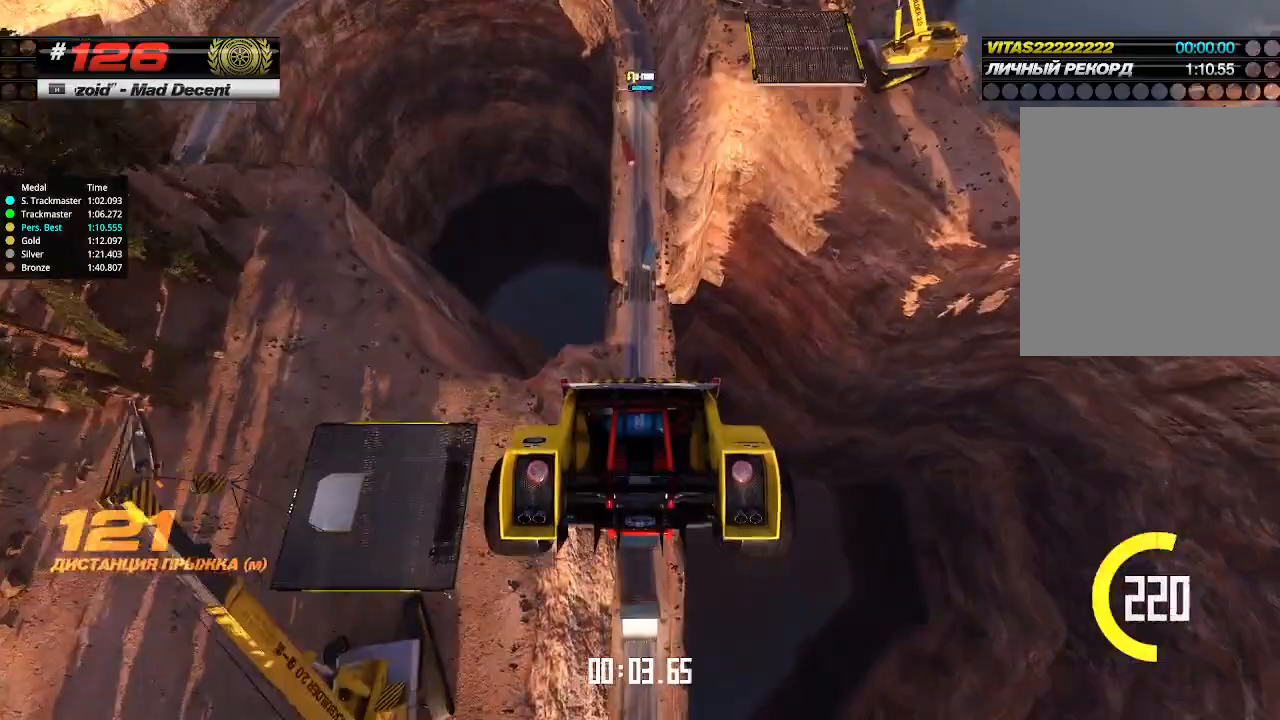
{"keys": ["up"], "events": []}
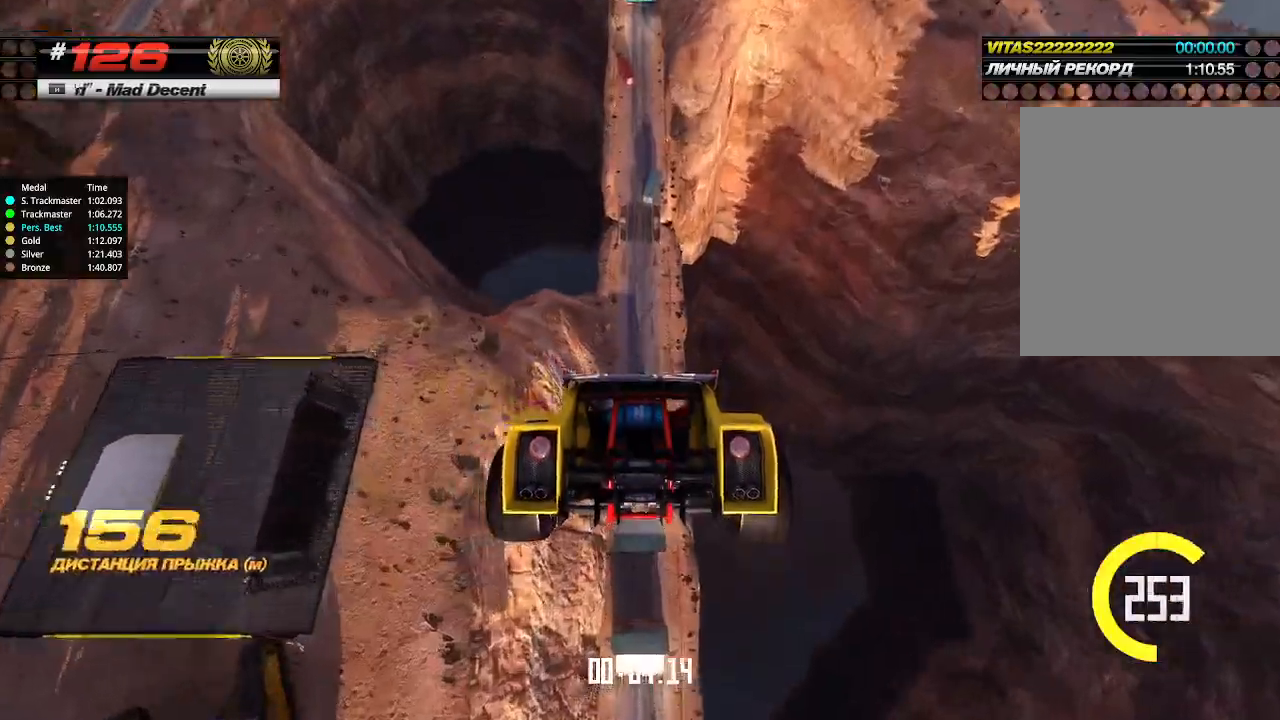
{"keys": ["up"], "events": []}
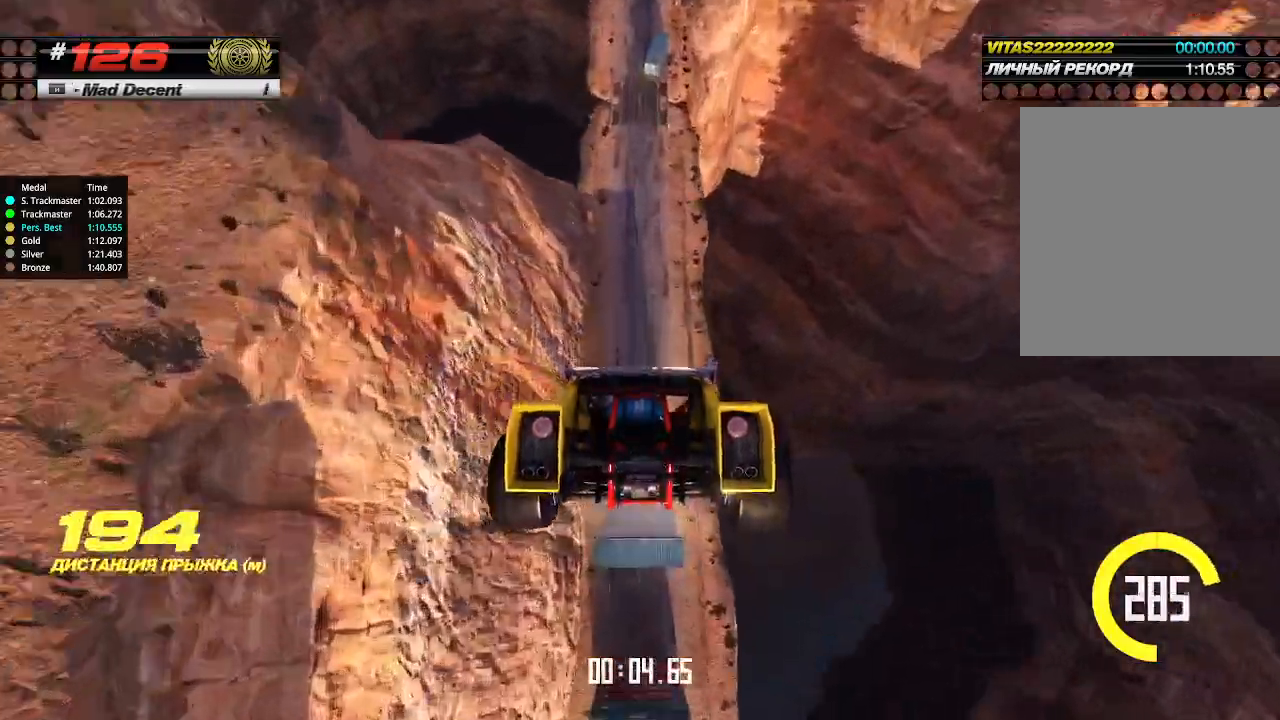
{"keys": ["up"], "events": []}
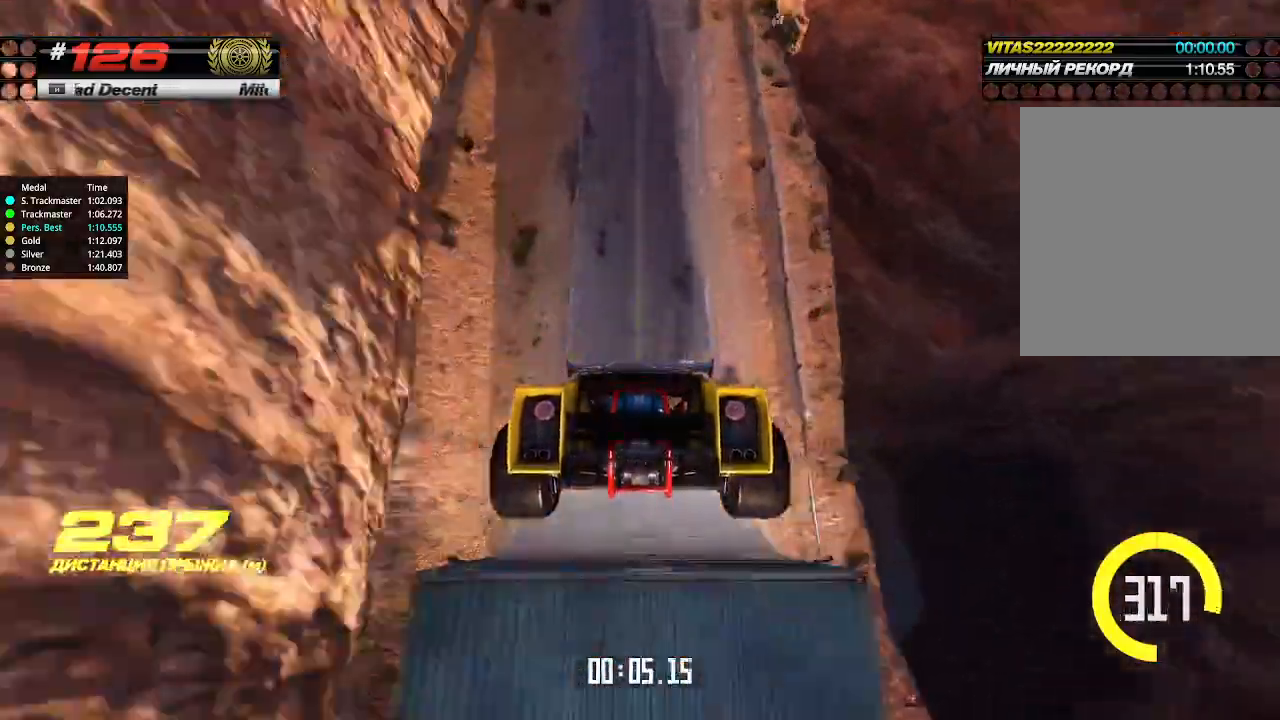
{"keys": ["up"], "events": []}
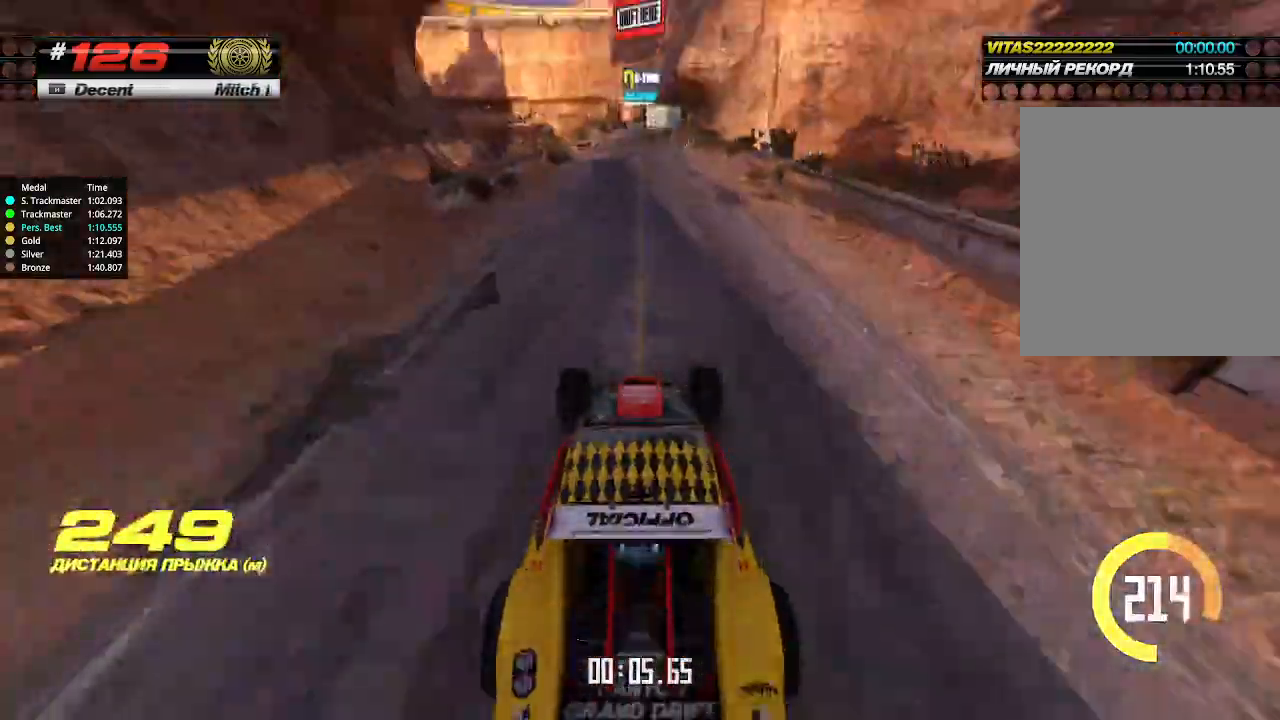
{"keys": ["up"], "events": []}
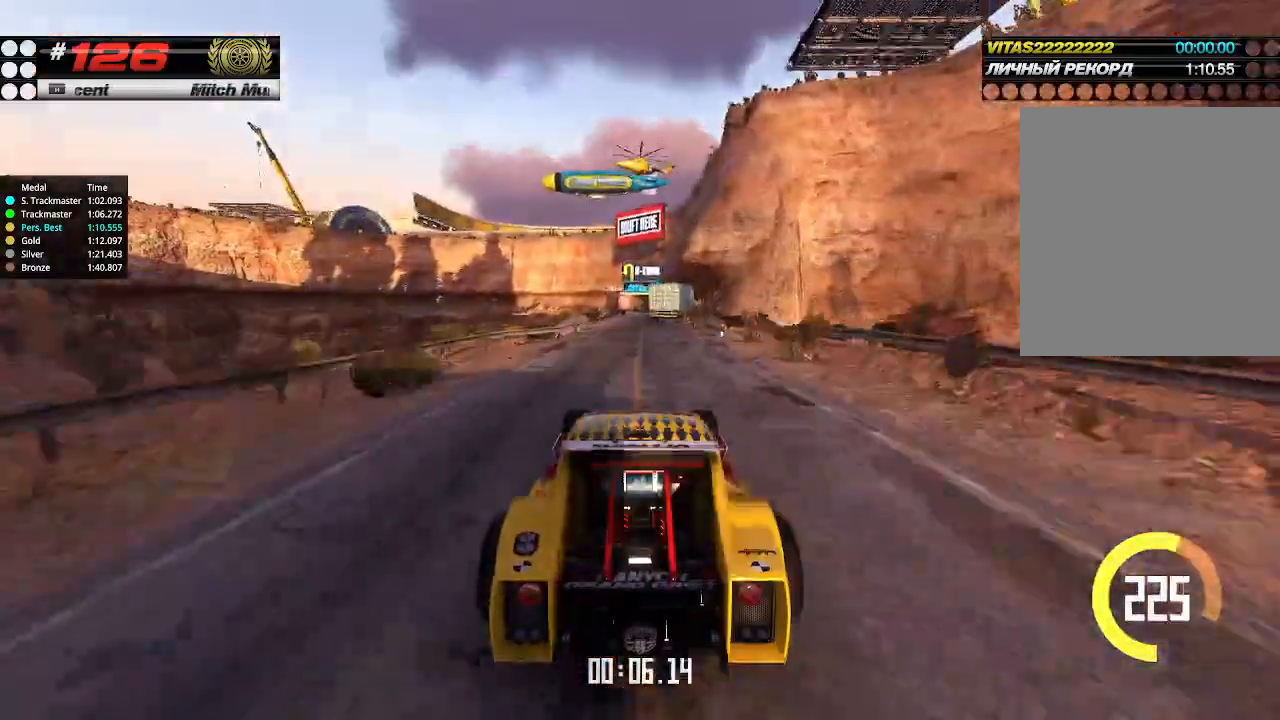
{"keys": ["up"], "events": []}
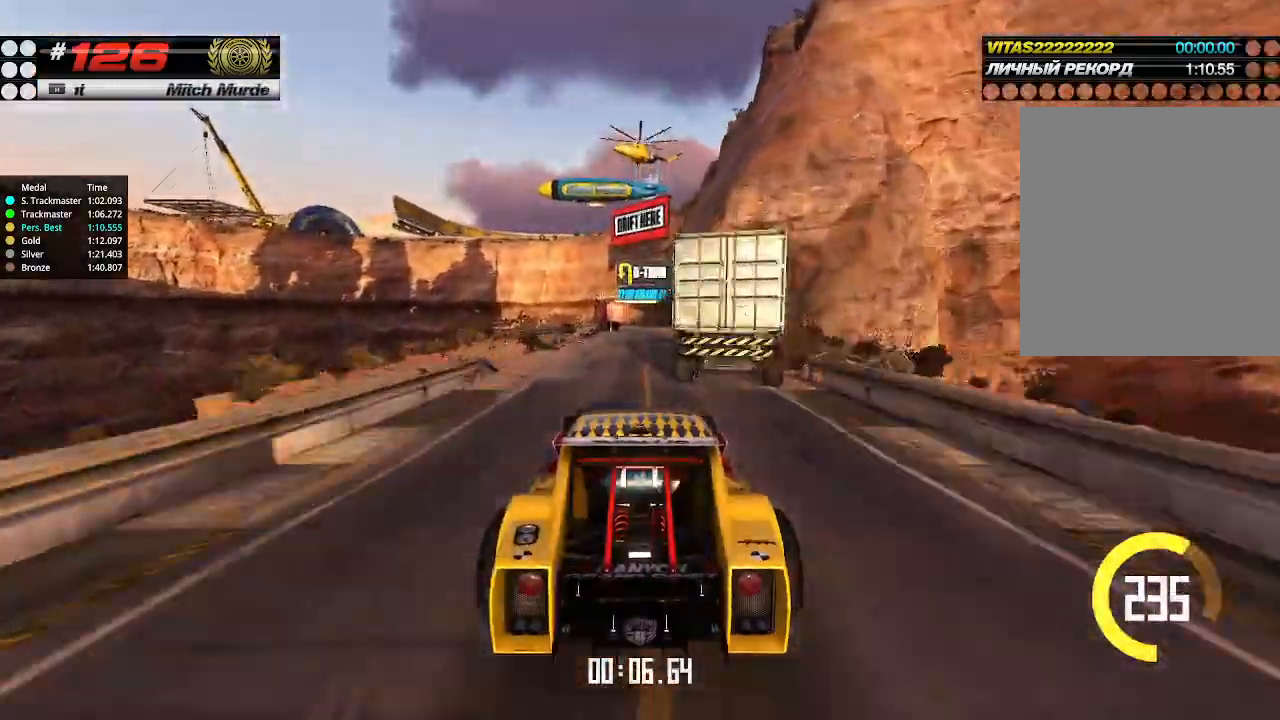
{"keys": ["up"], "events": [[234, "right", "down"], [334, "right", "up"]]}
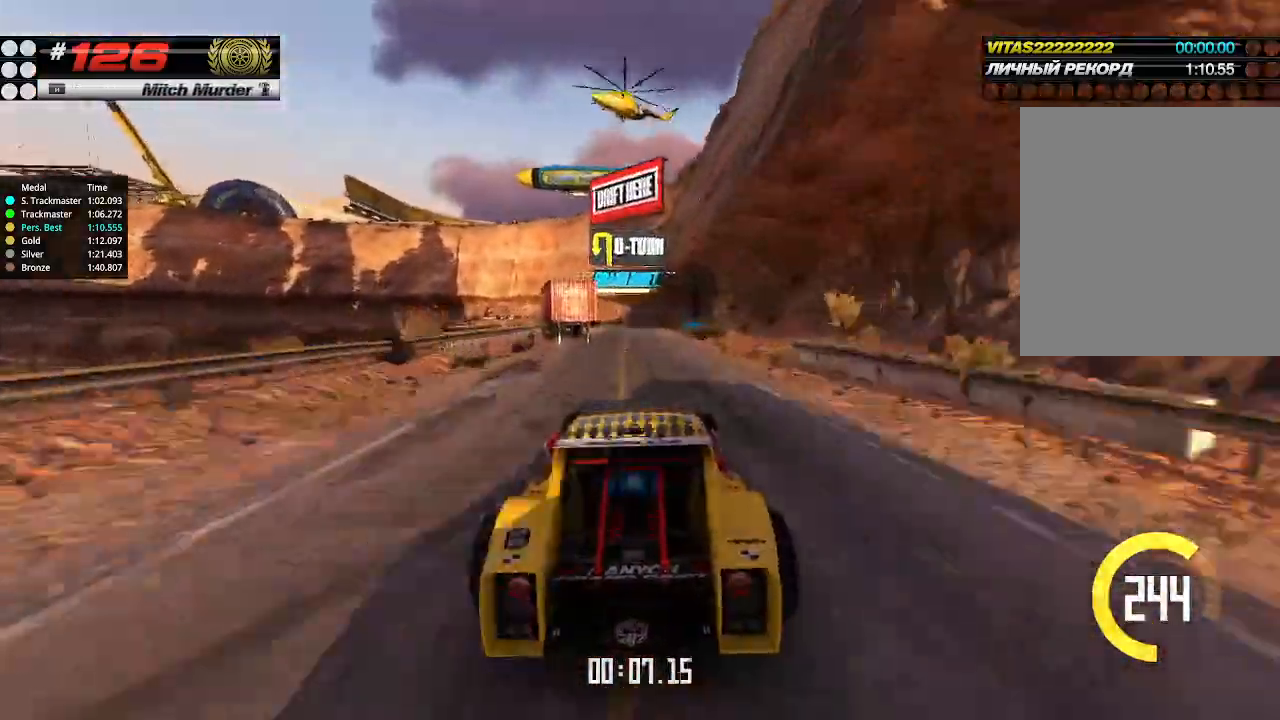
{"keys": ["up"], "events": []}
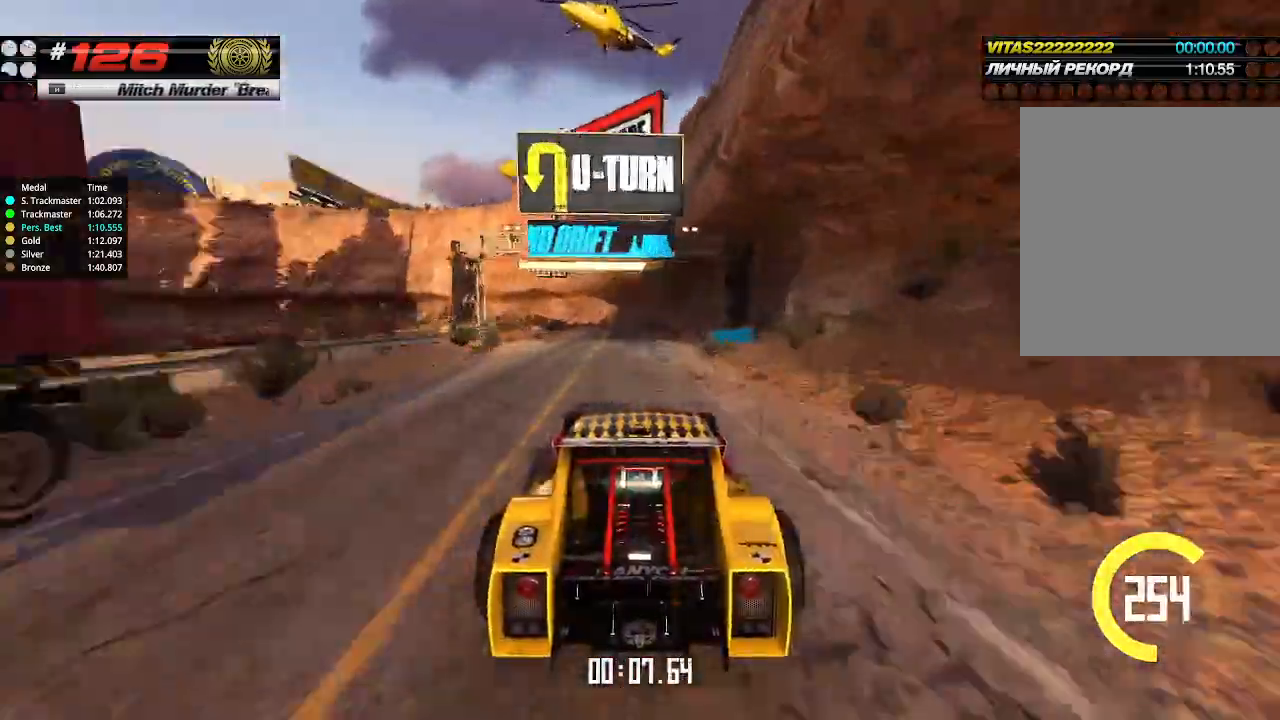
{"keys": ["up"], "events": [[300, "down", "down"], [300, "left", "down"], [467, "down", "up"], [500, "left", "up"]]}
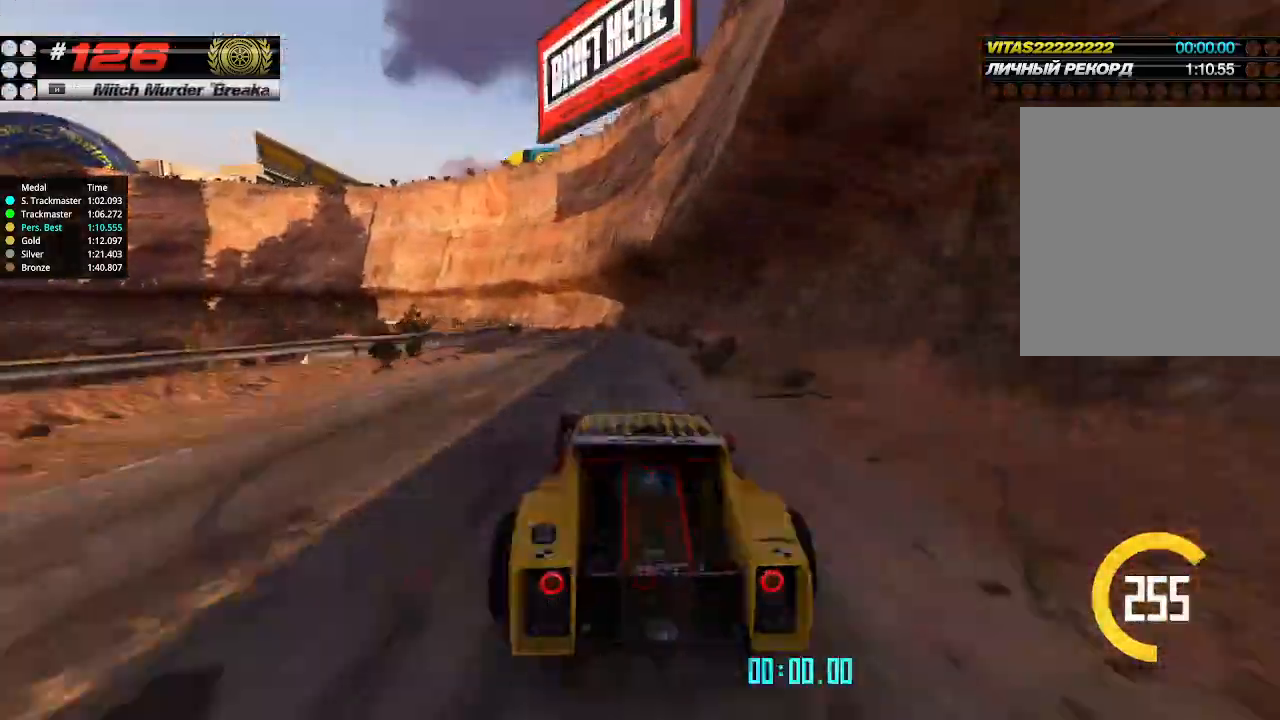
{"keys": ["left", "up"], "events": [[167, "left", "down"], [234, "left", "up"], [434, "left", "down"]]}
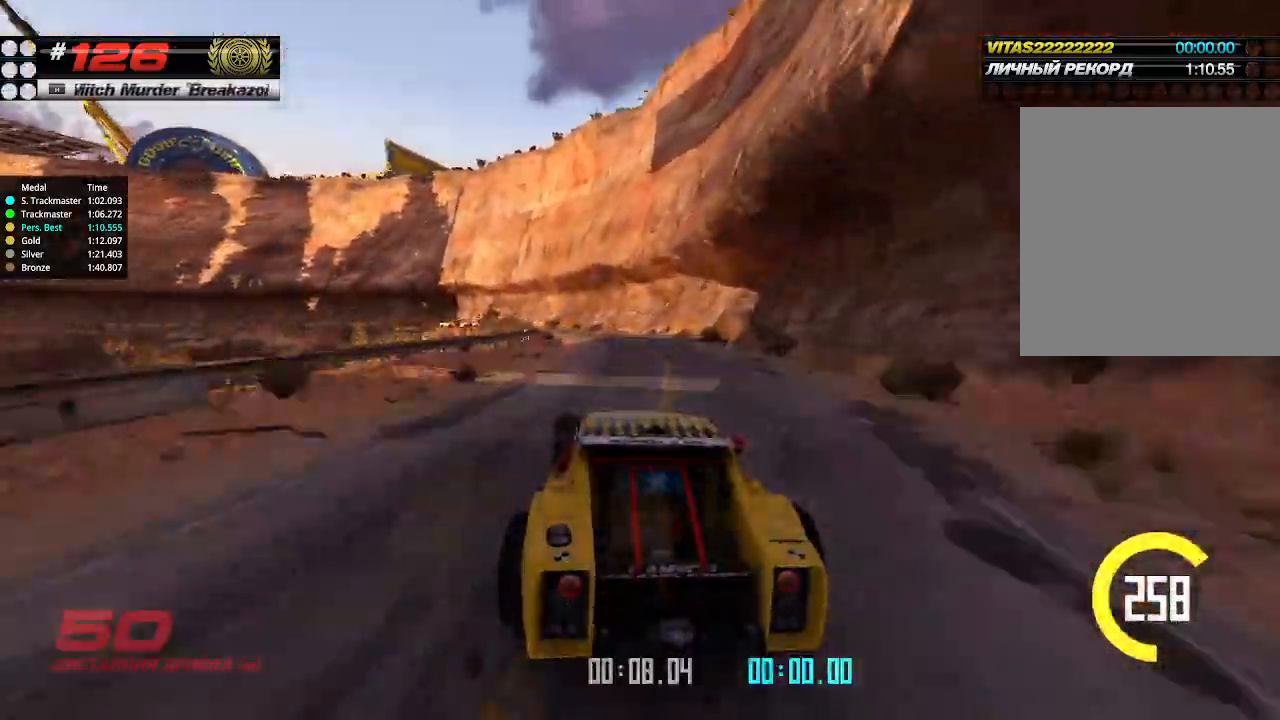
{"keys": ["left", "up"], "events": [[34, "left", "up"], [267, "left", "down"], [334, "left", "up"], [467, "left", "down"]]}
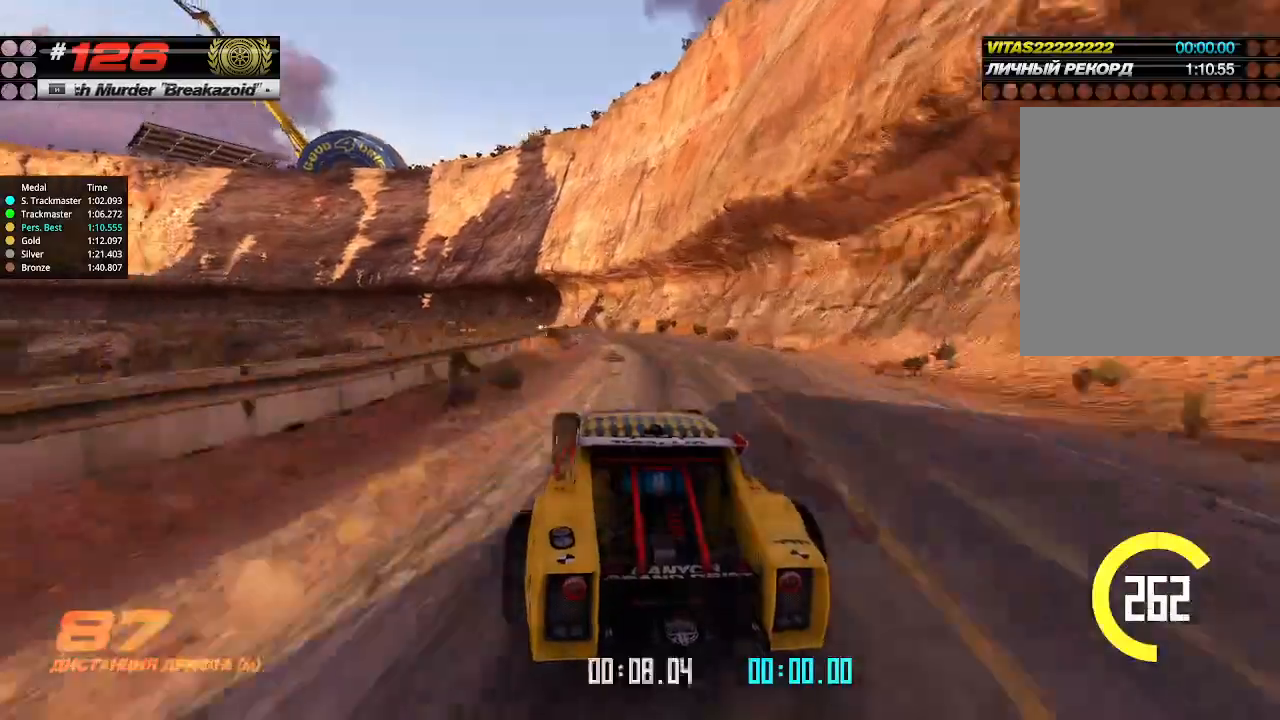
{"keys": ["up"], "events": [[67, "left", "up"], [167, "left", "down"], [234, "left", "up"], [367, "left", "down"], [434, "left", "up"]]}
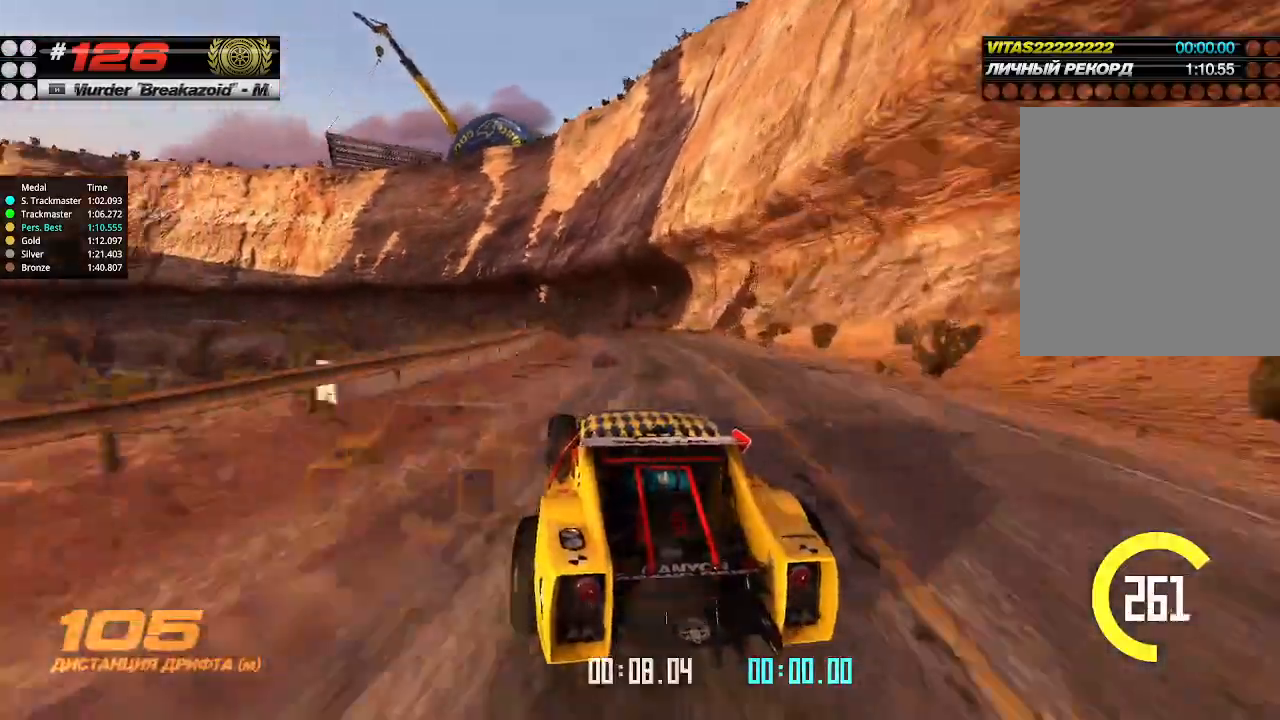
{"keys": ["left", "up"], "events": [[34, "left", "down"], [134, "left", "up"], [300, "left", "down"], [434, "left", "up"], [500, "left", "down"]]}
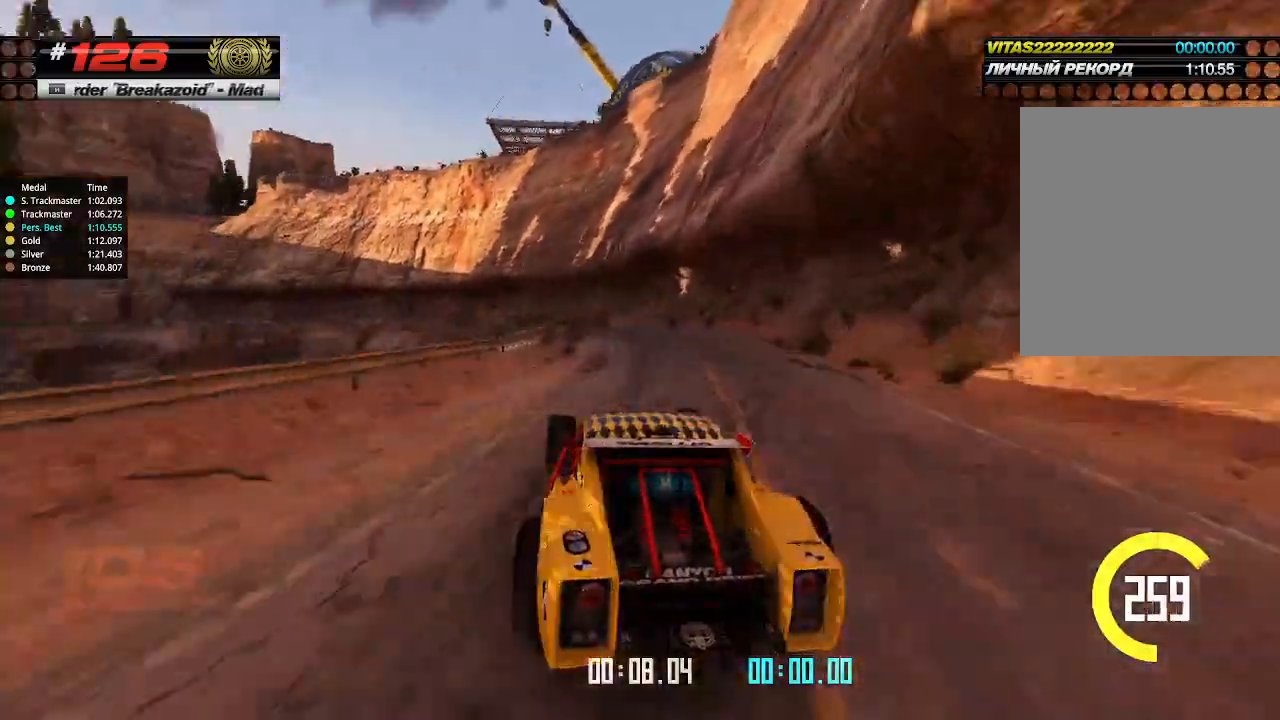
{"keys": ["up"], "events": [[100, "left", "up"], [334, "left", "down"], [434, "left", "up"]]}
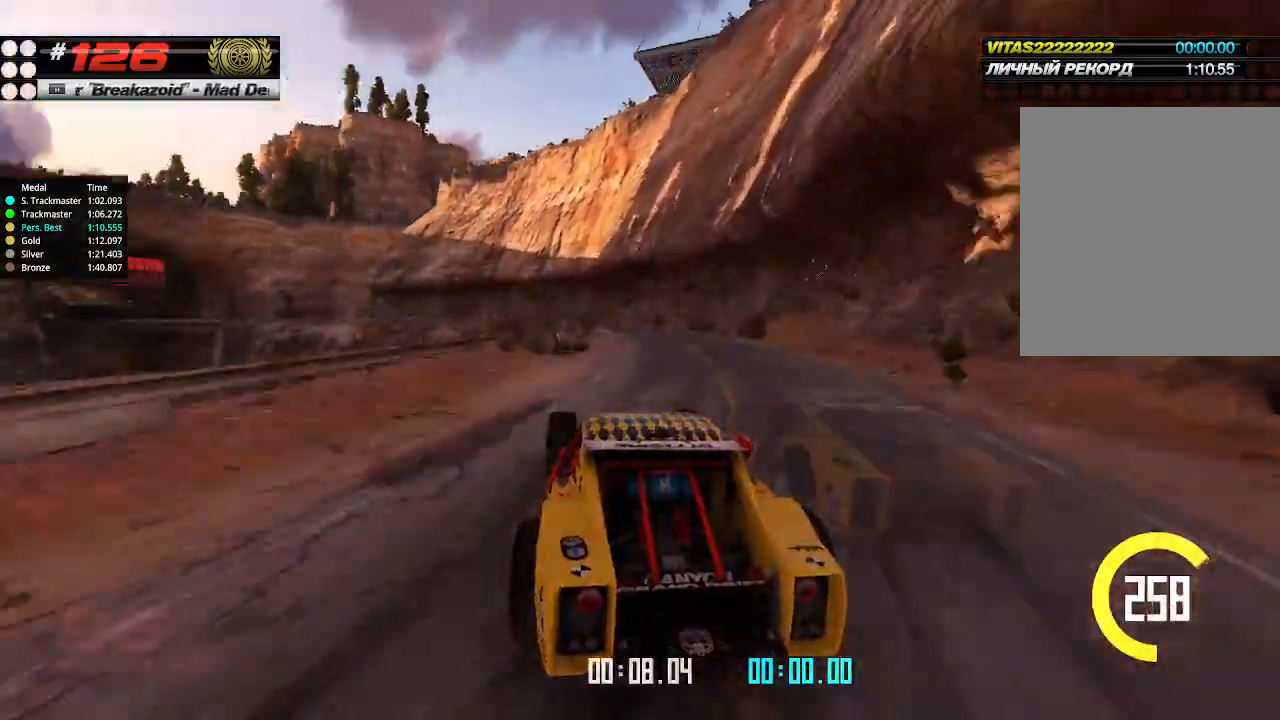
{"keys": ["left", "up"], "events": [[67, "left", "down"], [134, "left", "up"], [267, "left", "down"], [400, "left", "up"], [500, "left", "down"]]}
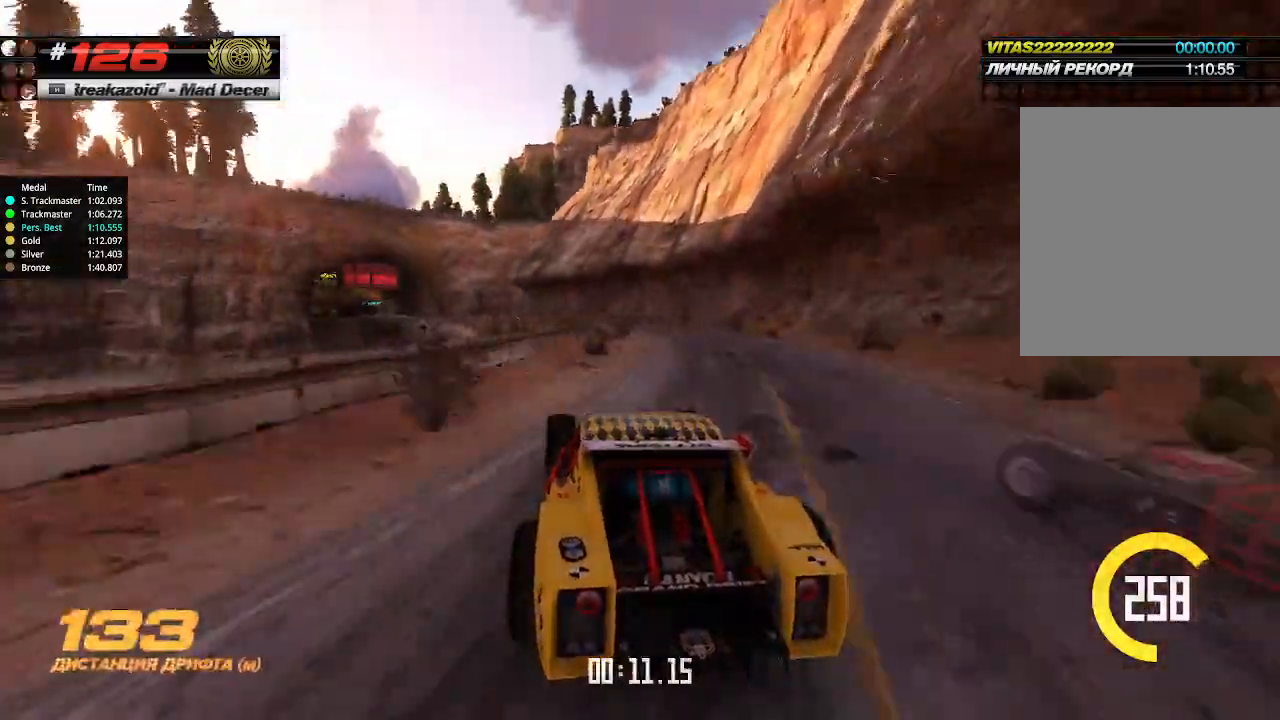
{"keys": ["up"], "events": [[100, "left", "up"]]}
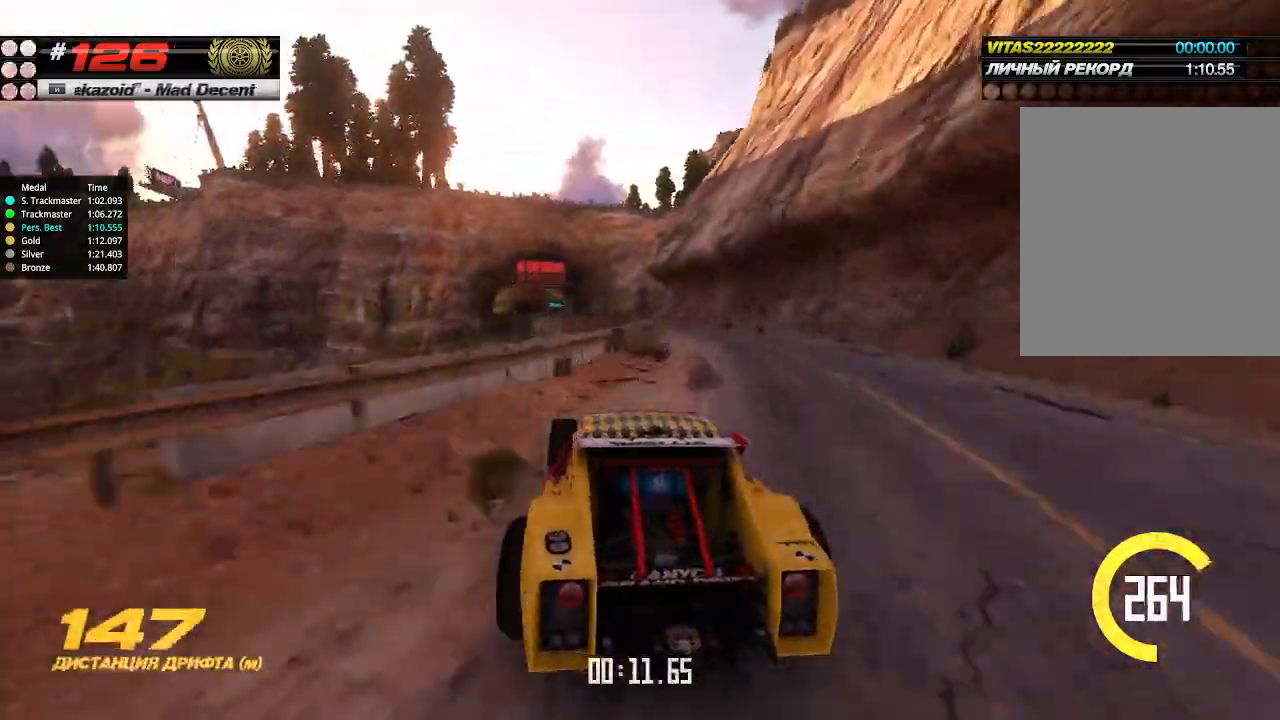
{"keys": ["up"], "events": []}
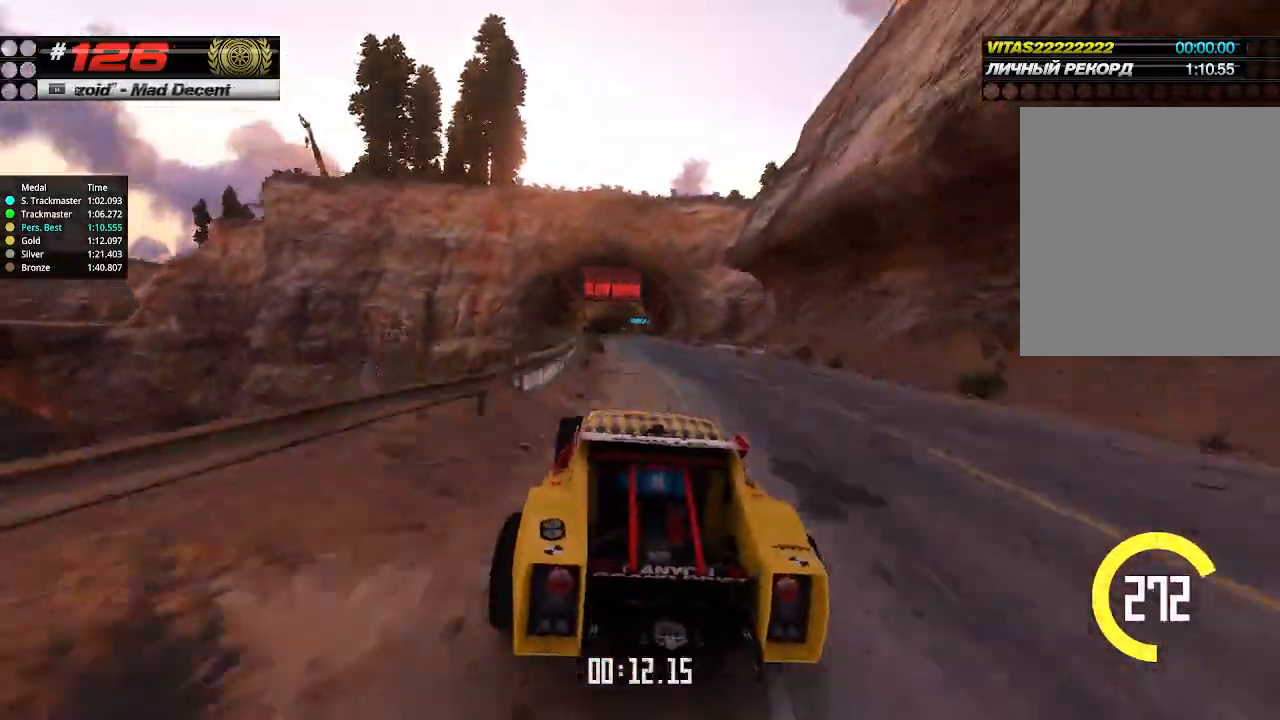
{"keys": ["up"], "events": []}
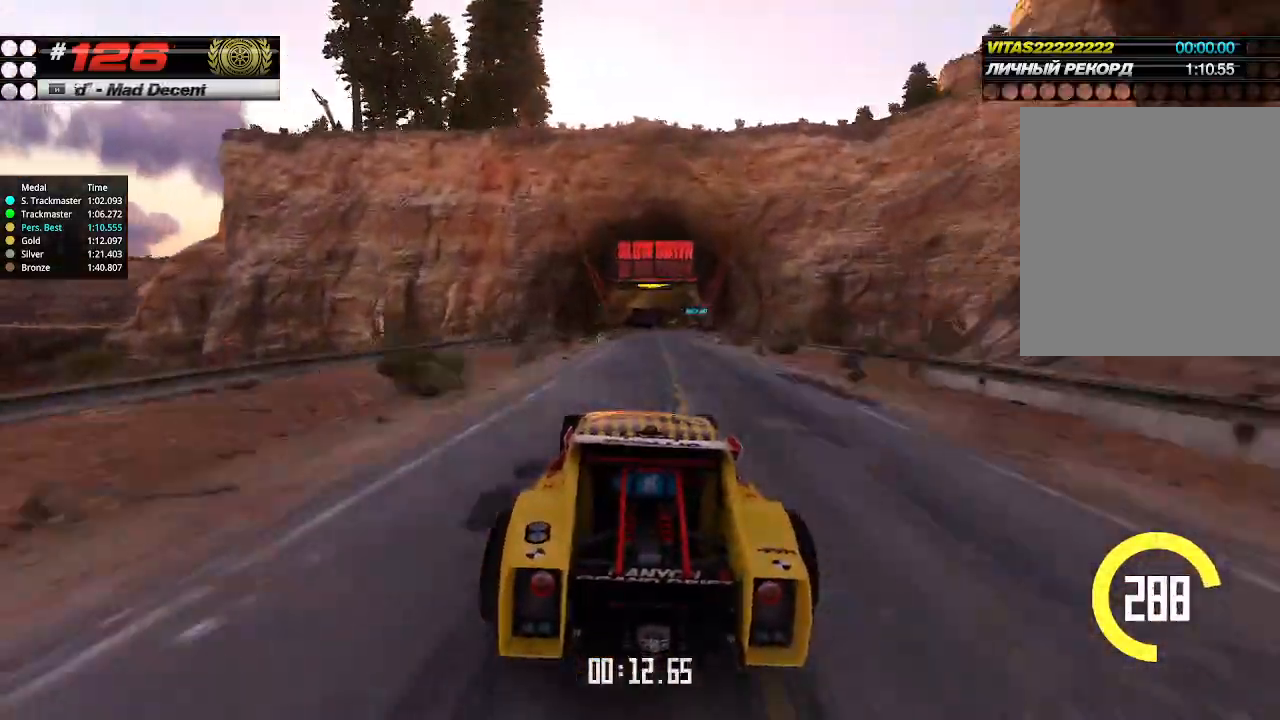
{"keys": ["right", "up"], "events": [[500, "right", "down"]]}
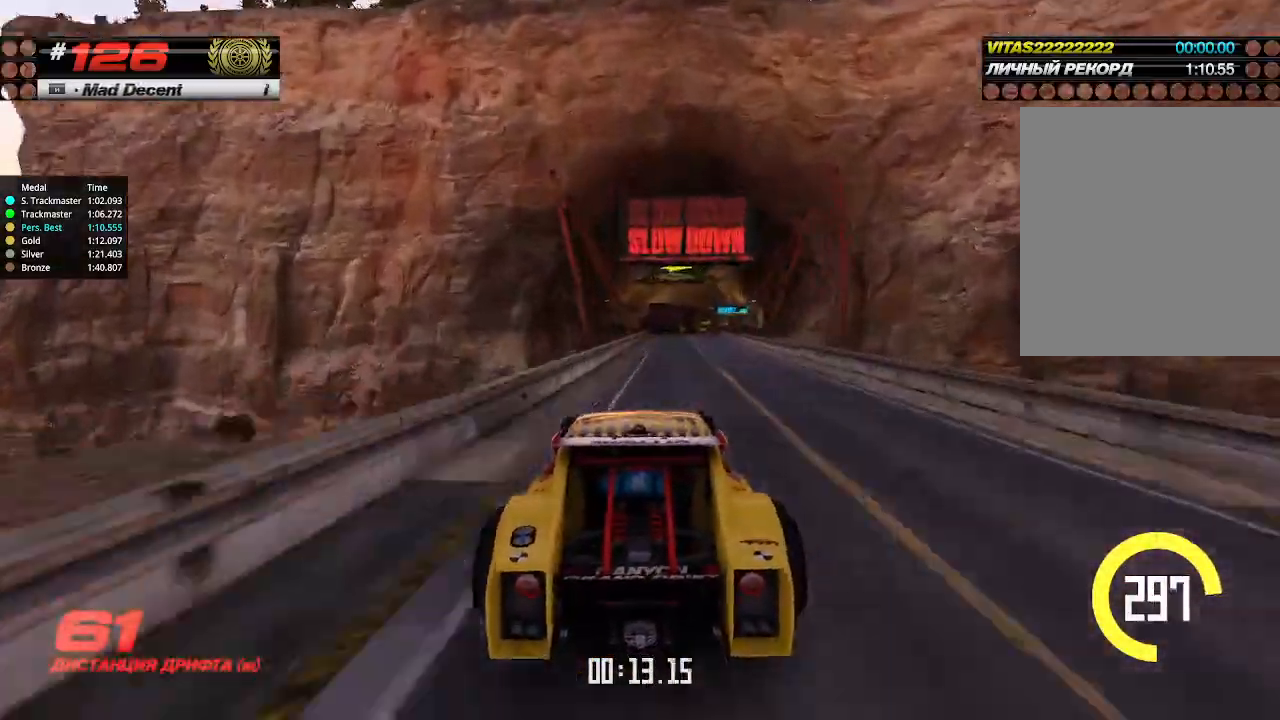
{"keys": ["right", "up"], "events": [[267, "right", "up"], [400, "right", "down"]]}
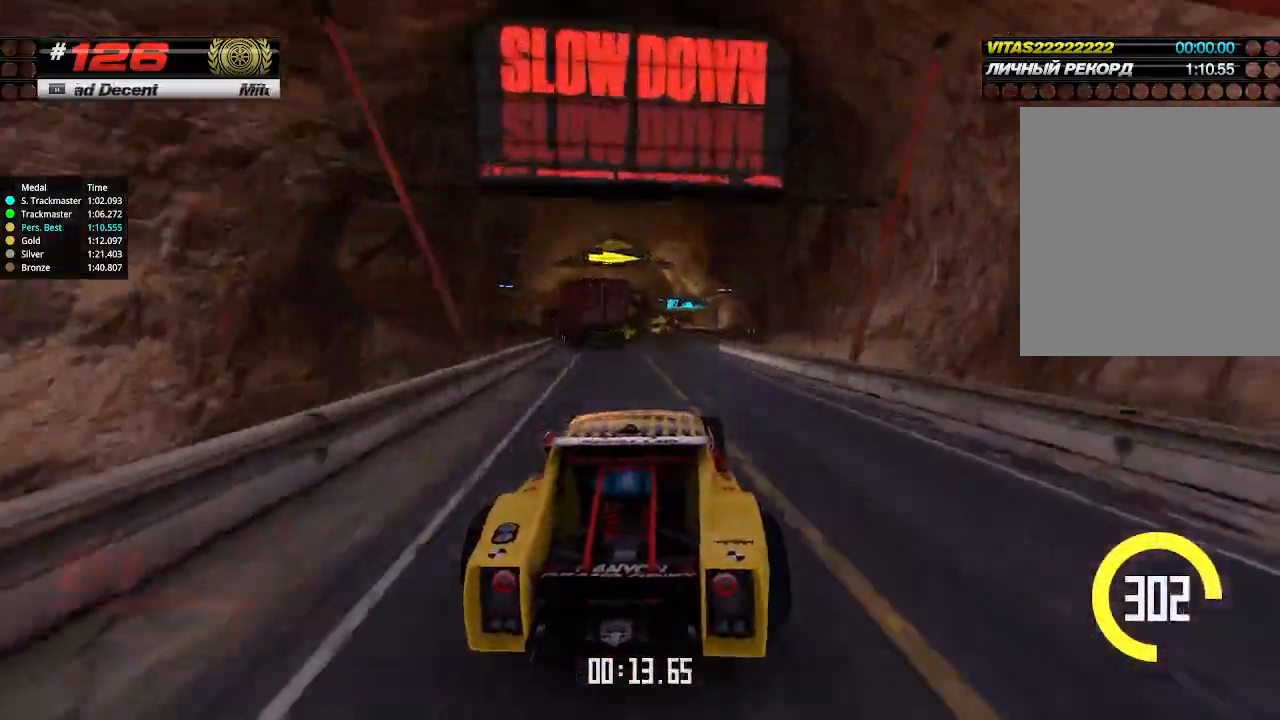
{"keys": ["right", "up"], "events": [[34, "right", "up"], [167, "left", "down"], [300, "left", "up"], [434, "right", "down"]]}